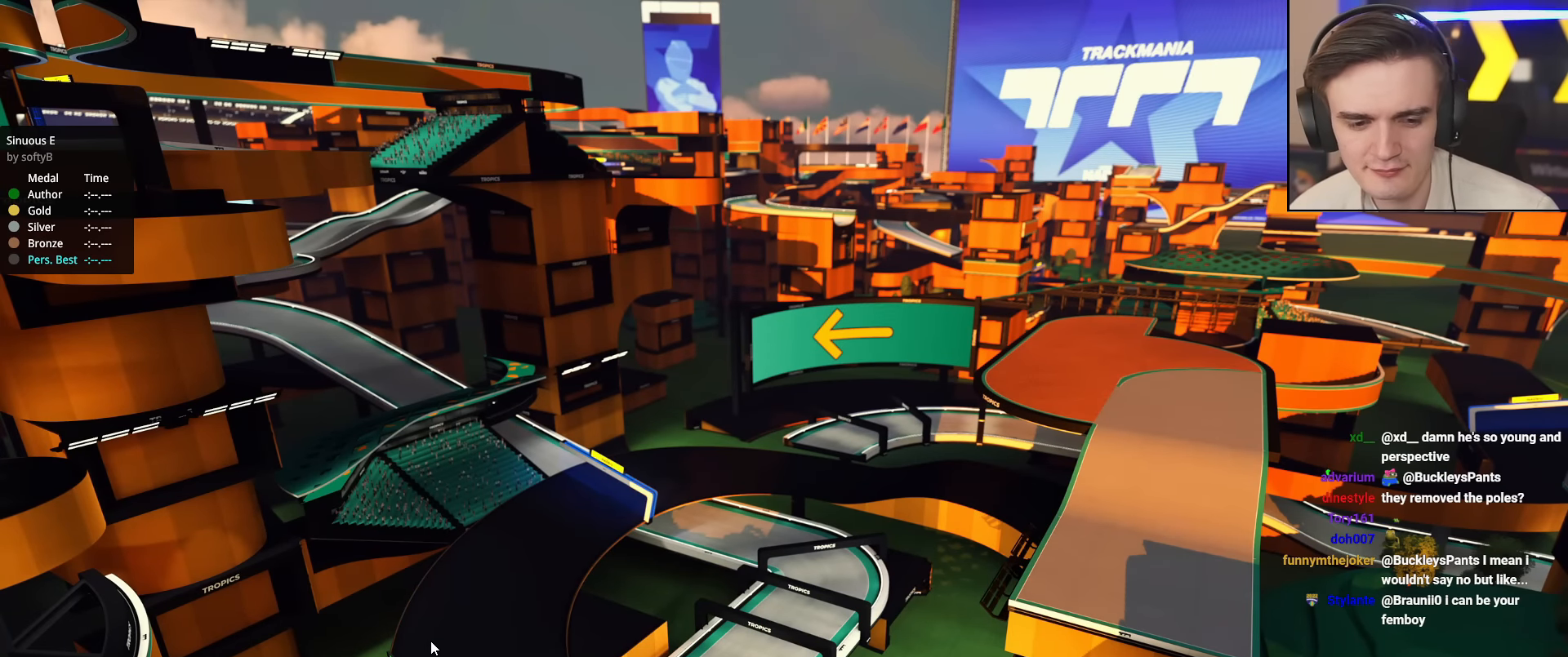
Gameplay with keyboard; each line is a JSON object with the keys held at the frame after it. "events" lists presses ("down") and releases ("up") of "brake", "down", "left", "right" and "up" between this image and that frame as [ms after this image, input, new state], when the widget could be followed in between. No other keys are recorded. Mouse input is not recorded. Key names are as the overlay labels them; some are game actions (e.g. jump) rather than physical keys.
{"keys": ["up"], "events": [[250, "up", "down"]]}
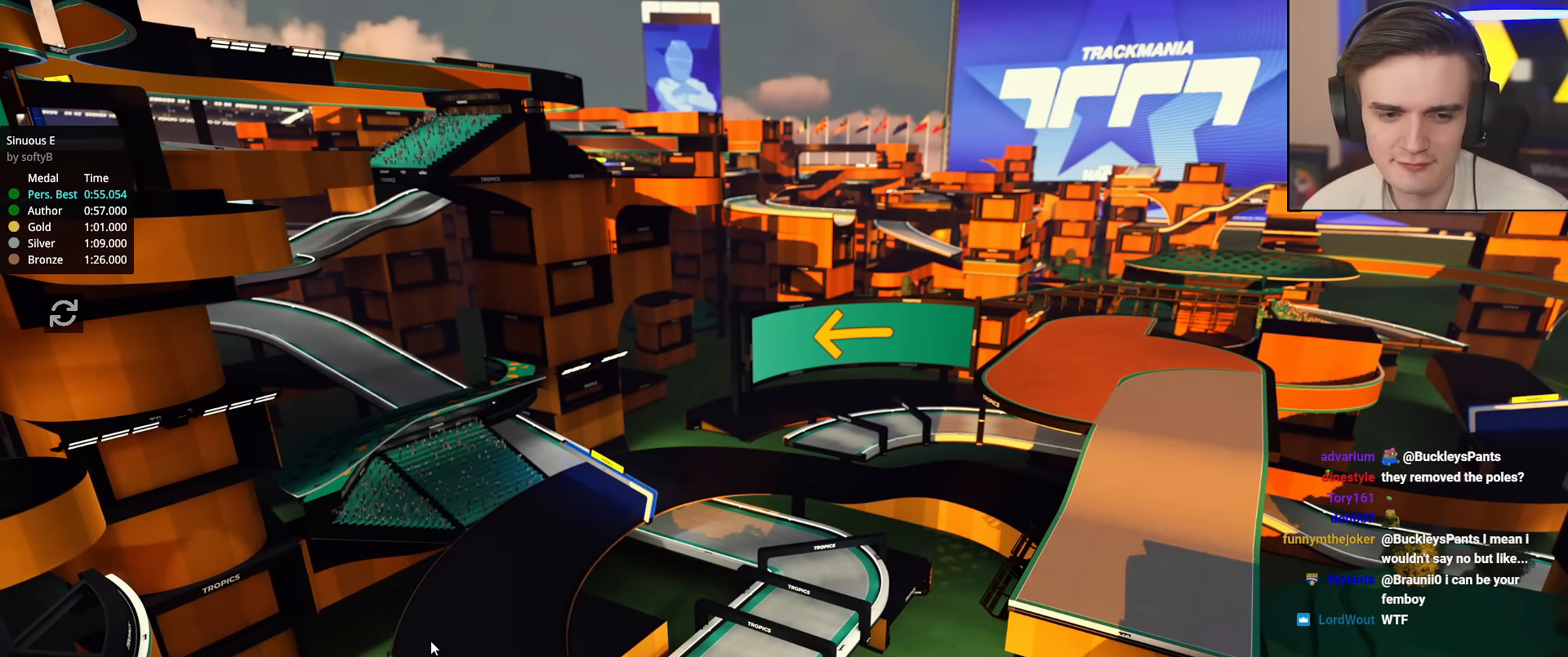
{"keys": [], "events": [[134, "up", "up"]]}
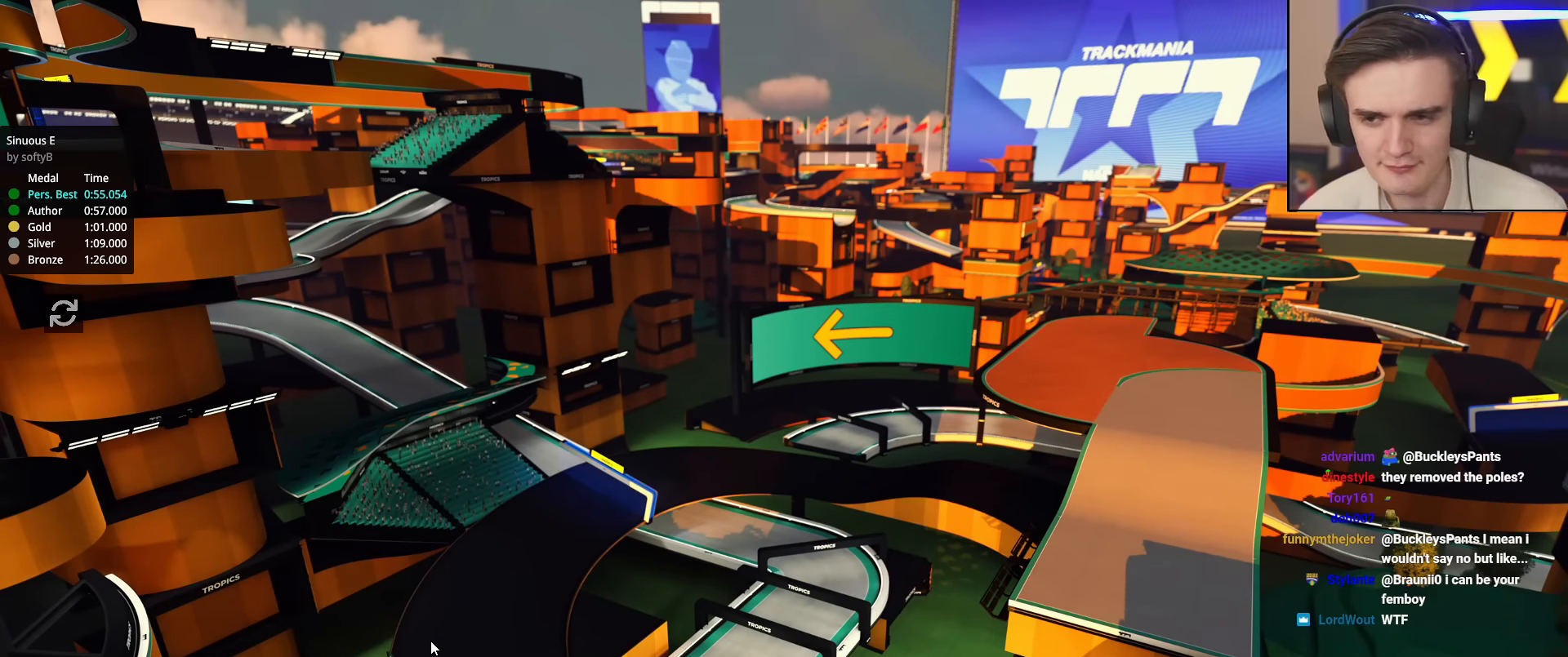
{"keys": [], "events": [[383, "down", "down"], [467, "down", "up"]]}
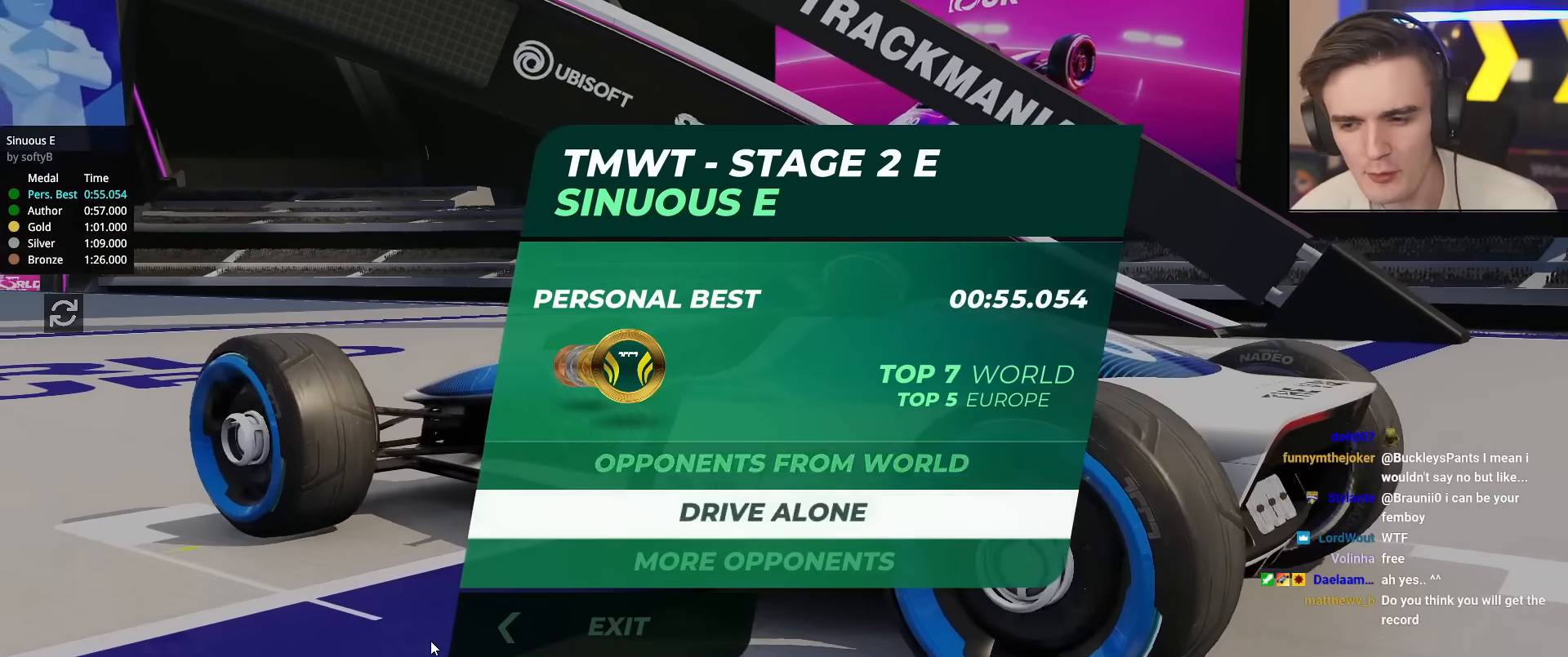
{"keys": ["up"], "events": [[301, "up", "down"]]}
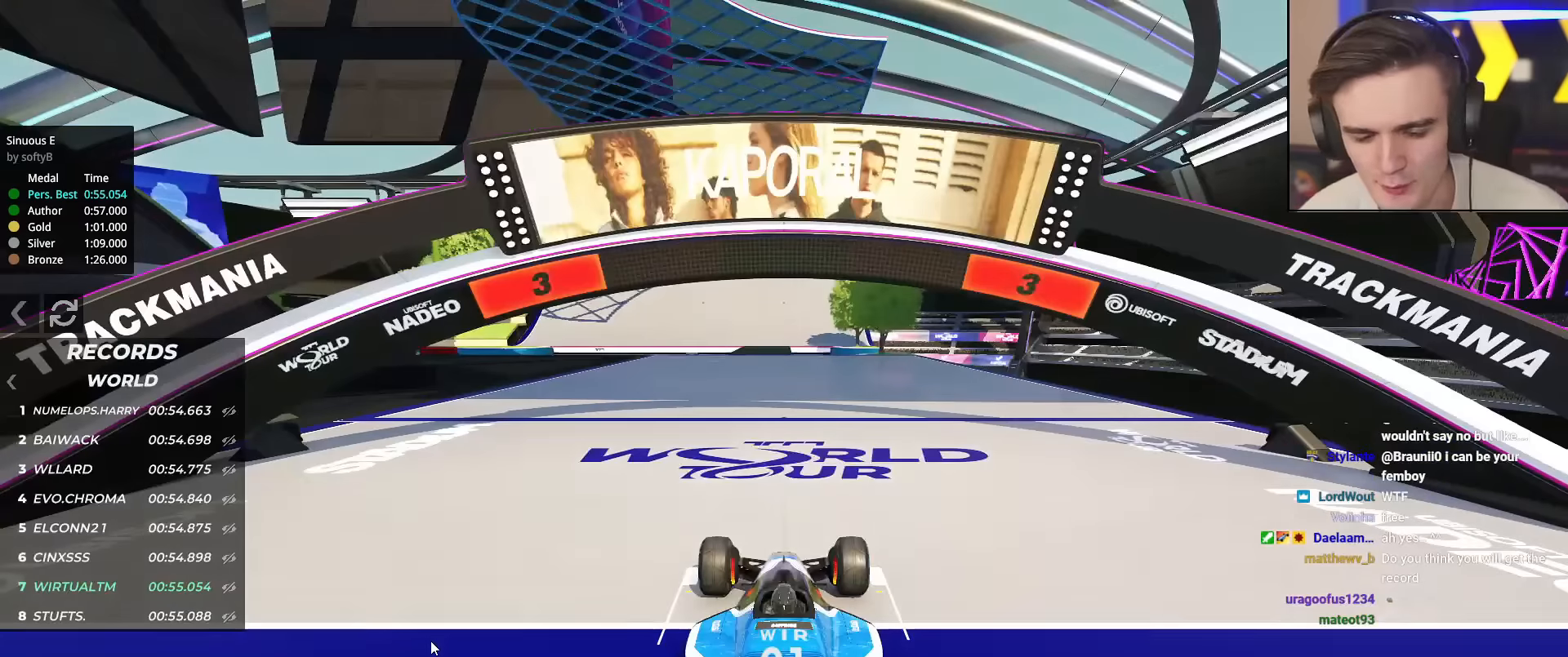
{"keys": ["up"], "events": []}
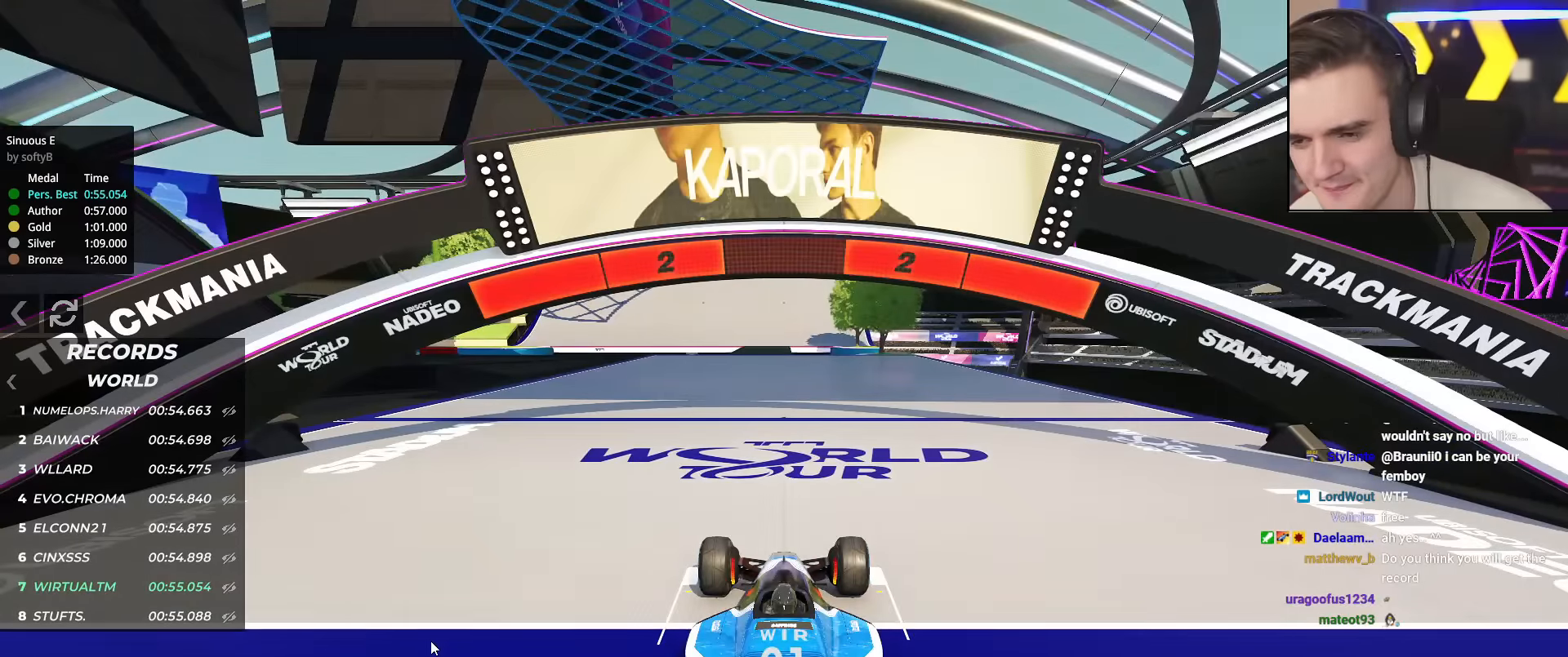
{"keys": ["up"], "events": []}
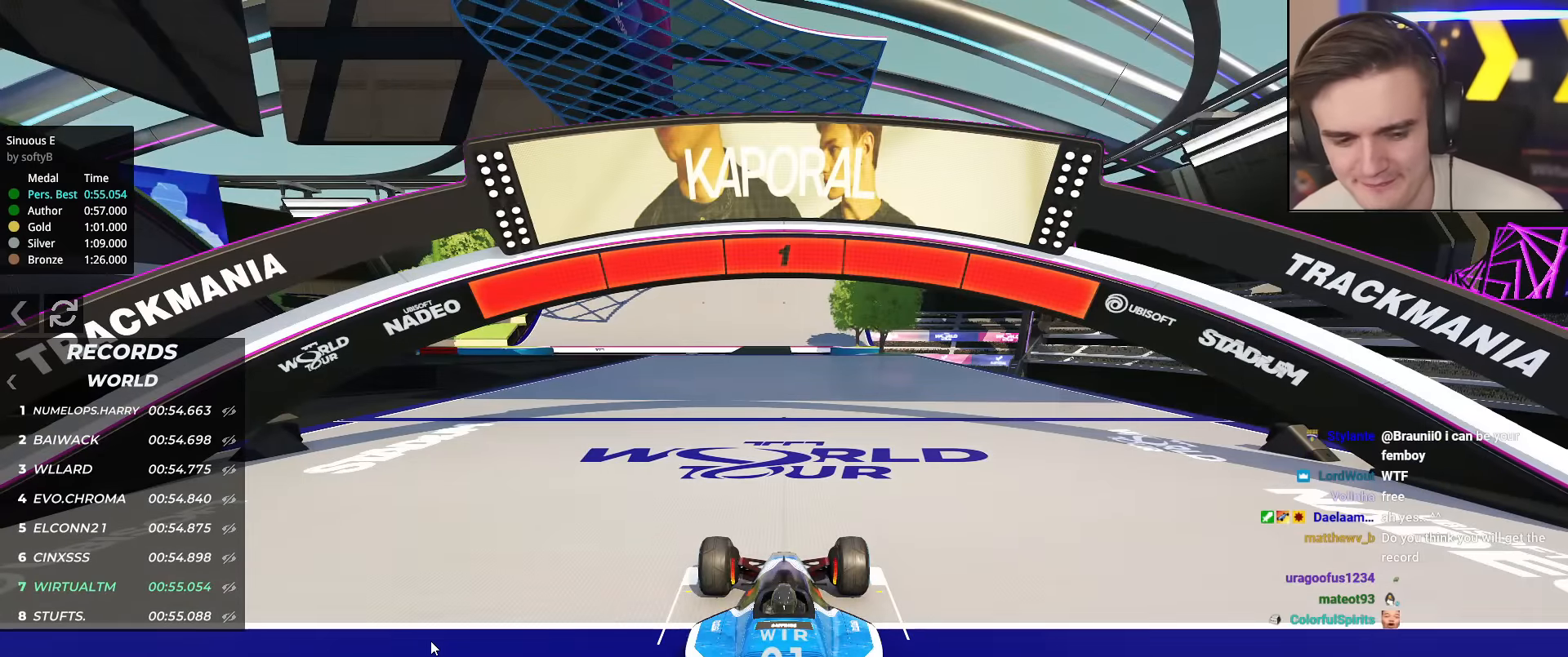
{"keys": ["up"], "events": []}
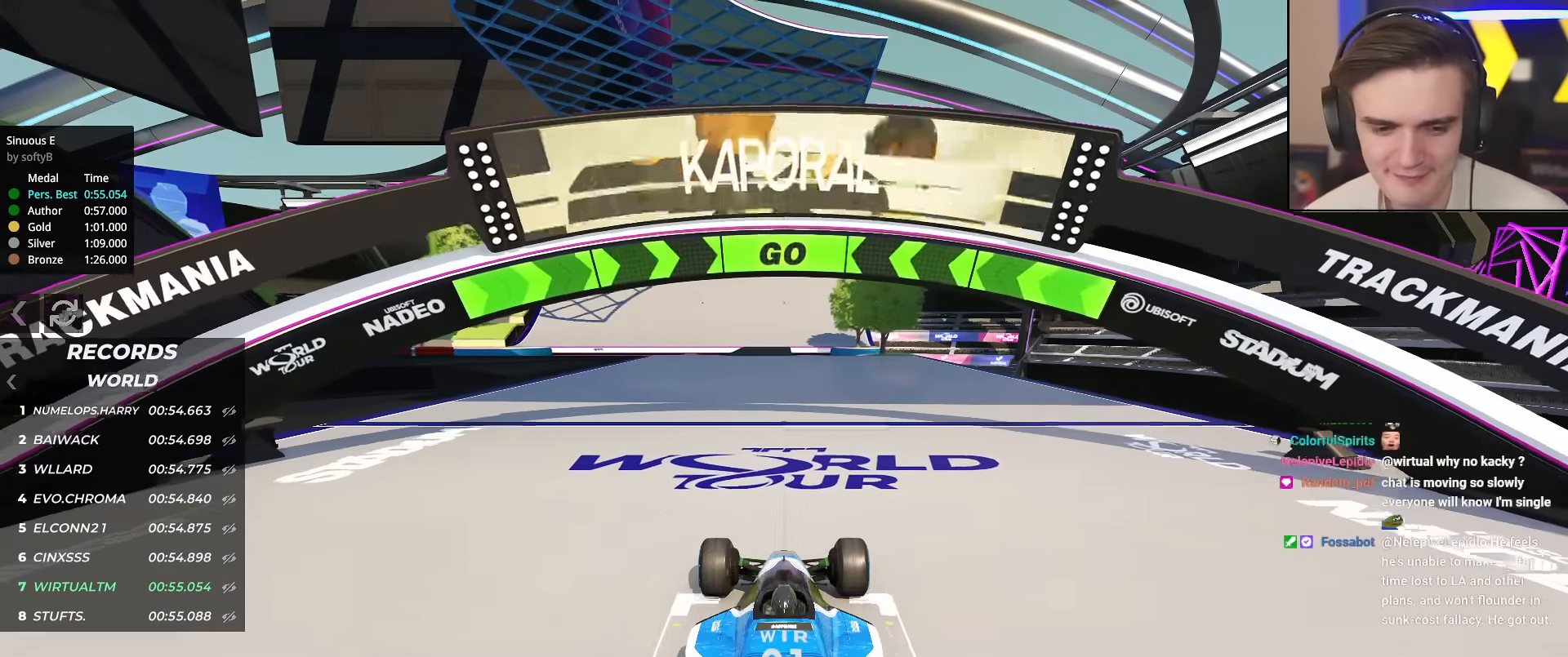
{"keys": ["up"], "events": []}
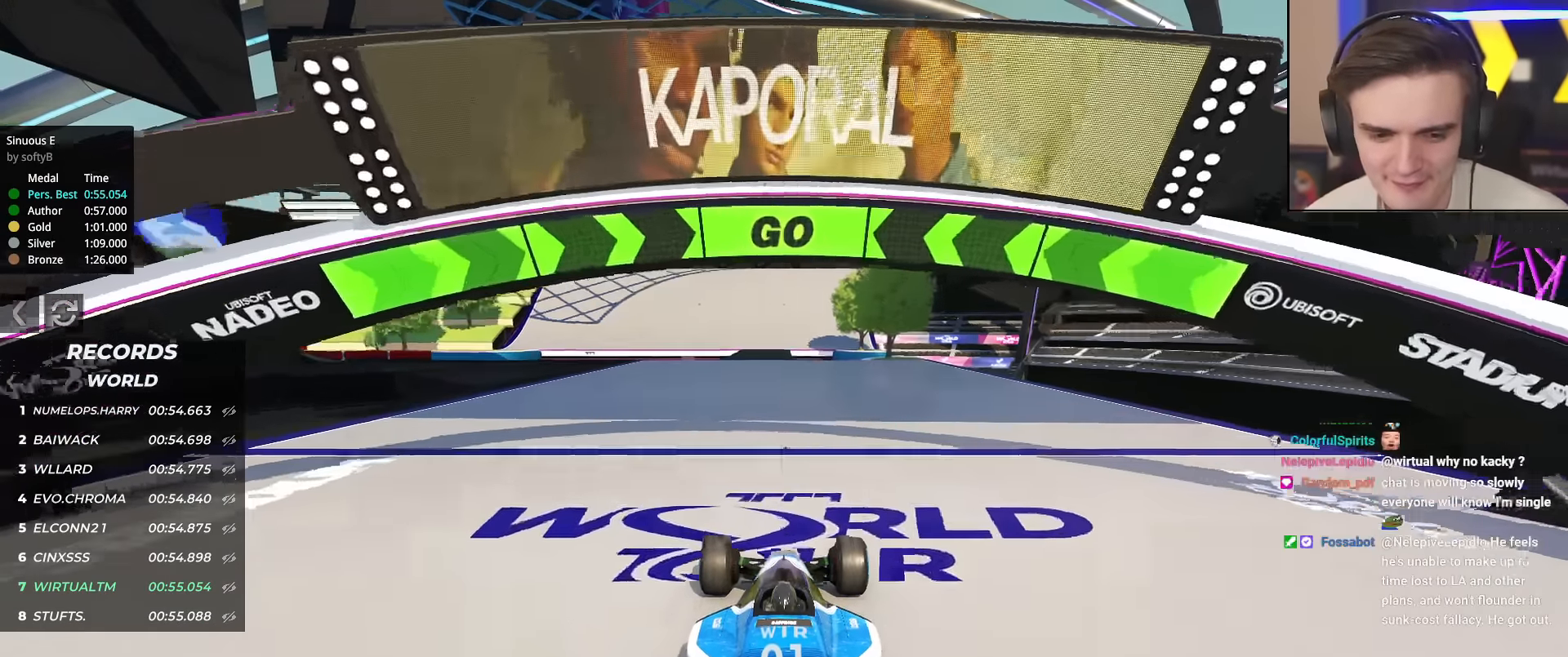
{"keys": ["up"], "events": []}
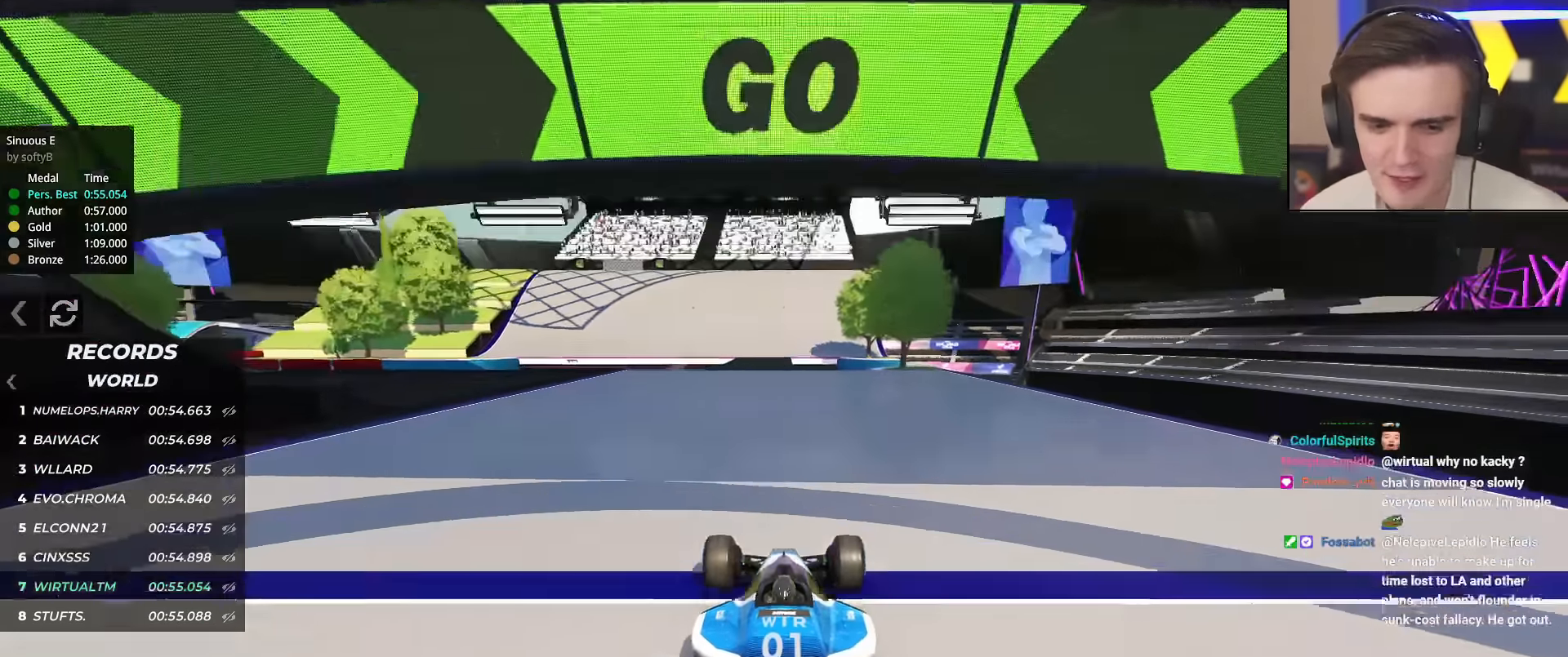
{"keys": ["up"], "events": []}
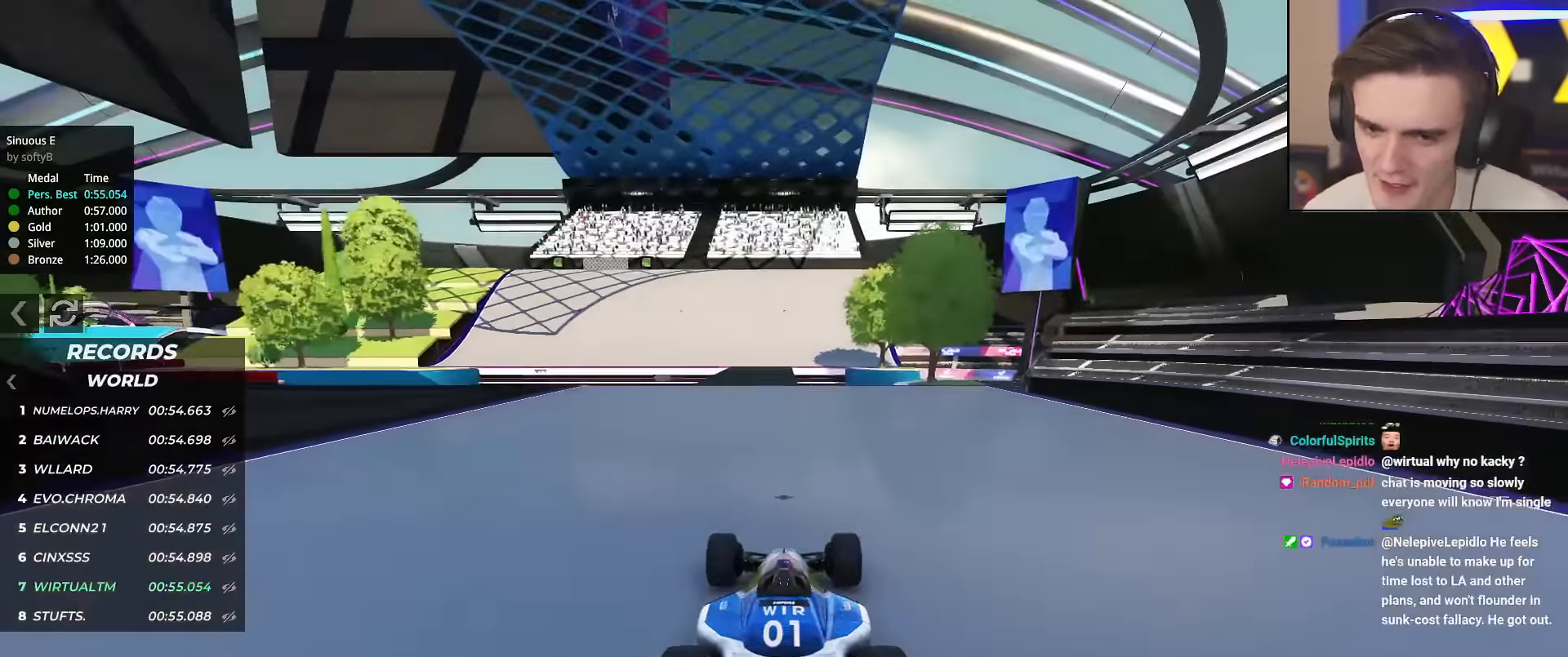
{"keys": ["up"], "events": []}
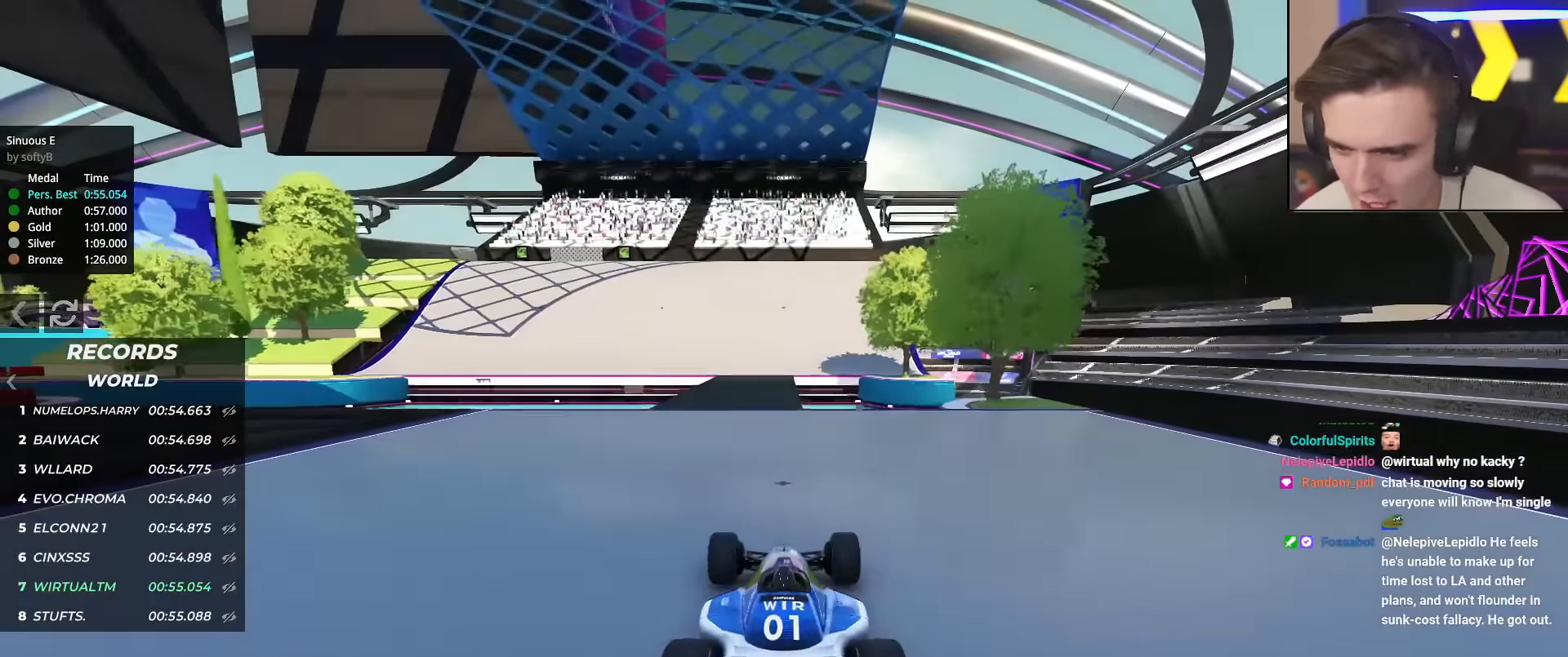
{"keys": ["up"], "events": []}
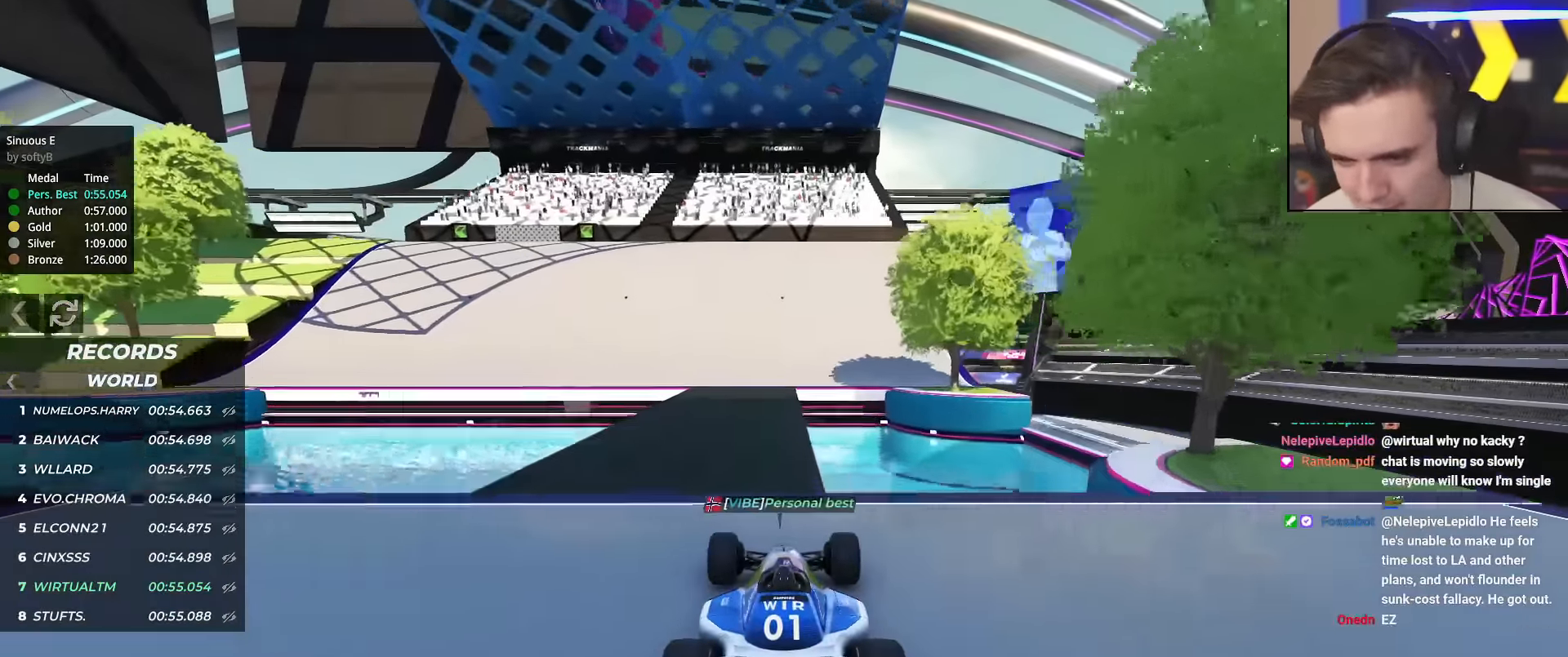
{"keys": ["up"], "events": [[67, "left", "down"], [117, "left", "up"], [384, "left", "down"], [484, "left", "up"]]}
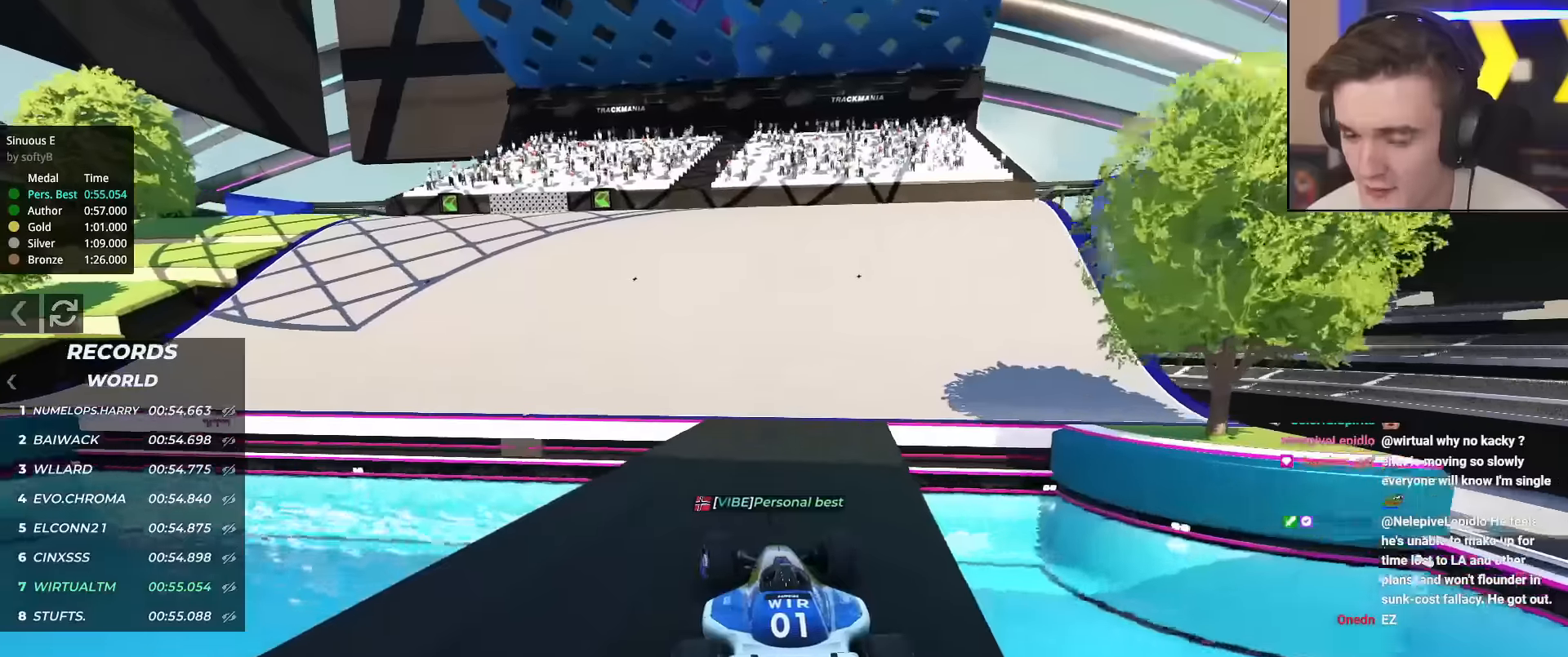
{"keys": ["left", "up"], "events": [[134, "left", "down"], [367, "left", "up"], [451, "left", "down"]]}
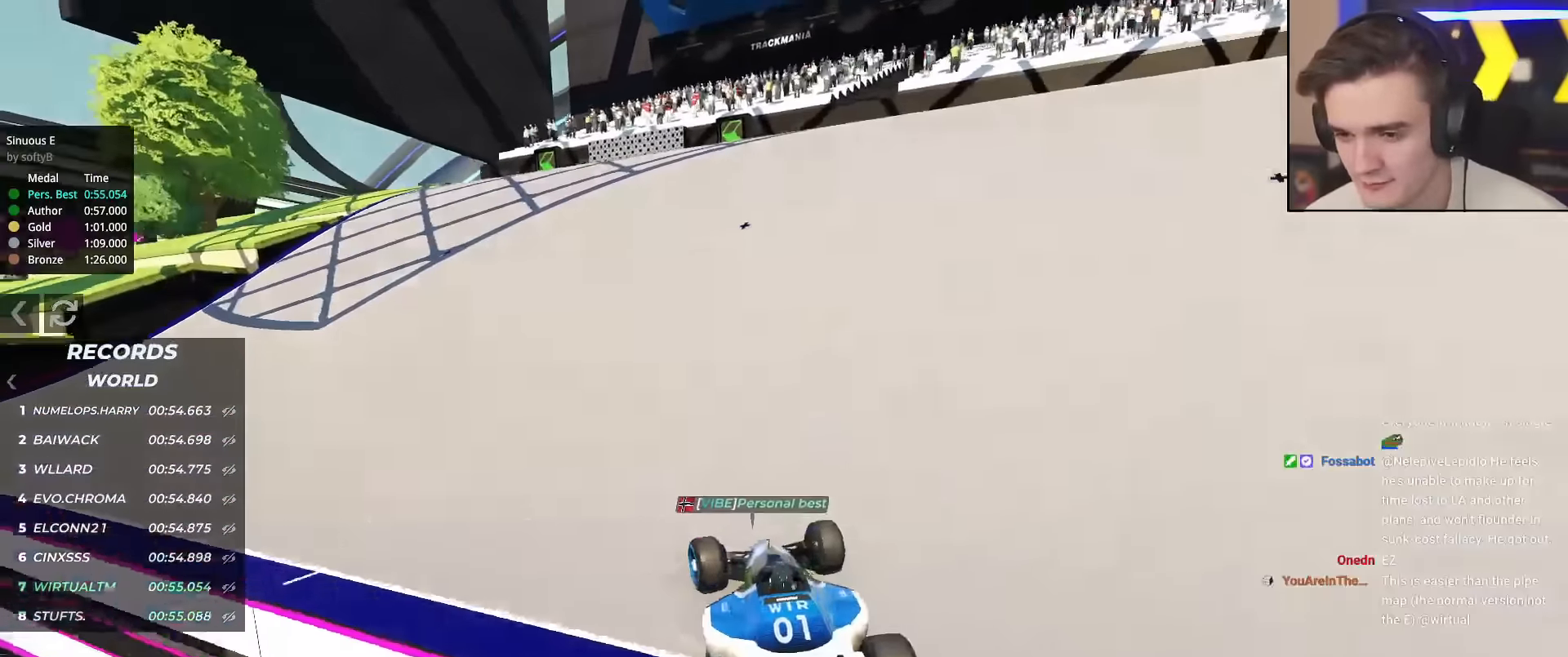
{"keys": ["left", "up"], "events": [[83, "left", "up"], [233, "left", "down"], [334, "left", "up"], [417, "left", "down"]]}
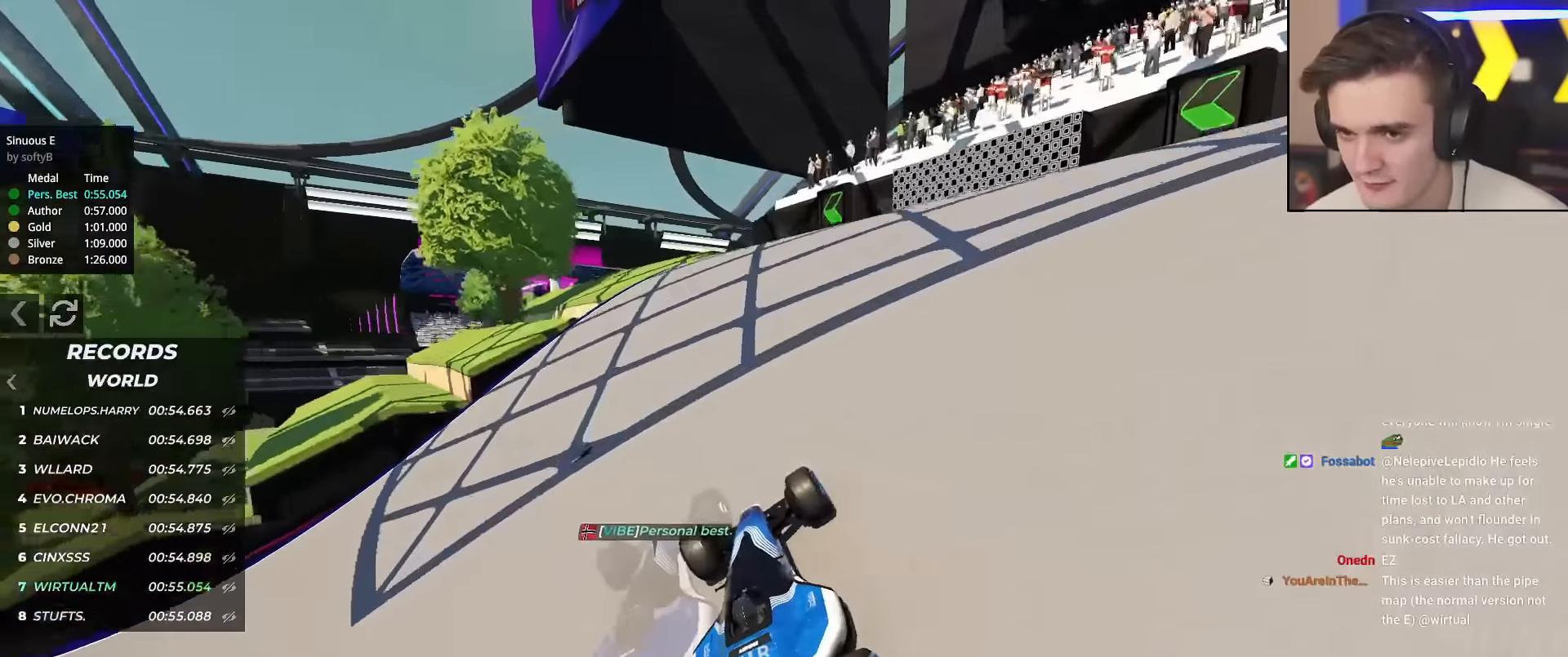
{"keys": ["up"], "events": [[67, "left", "up"], [201, "left", "down"], [301, "left", "up"], [384, "left", "down"], [484, "left", "up"]]}
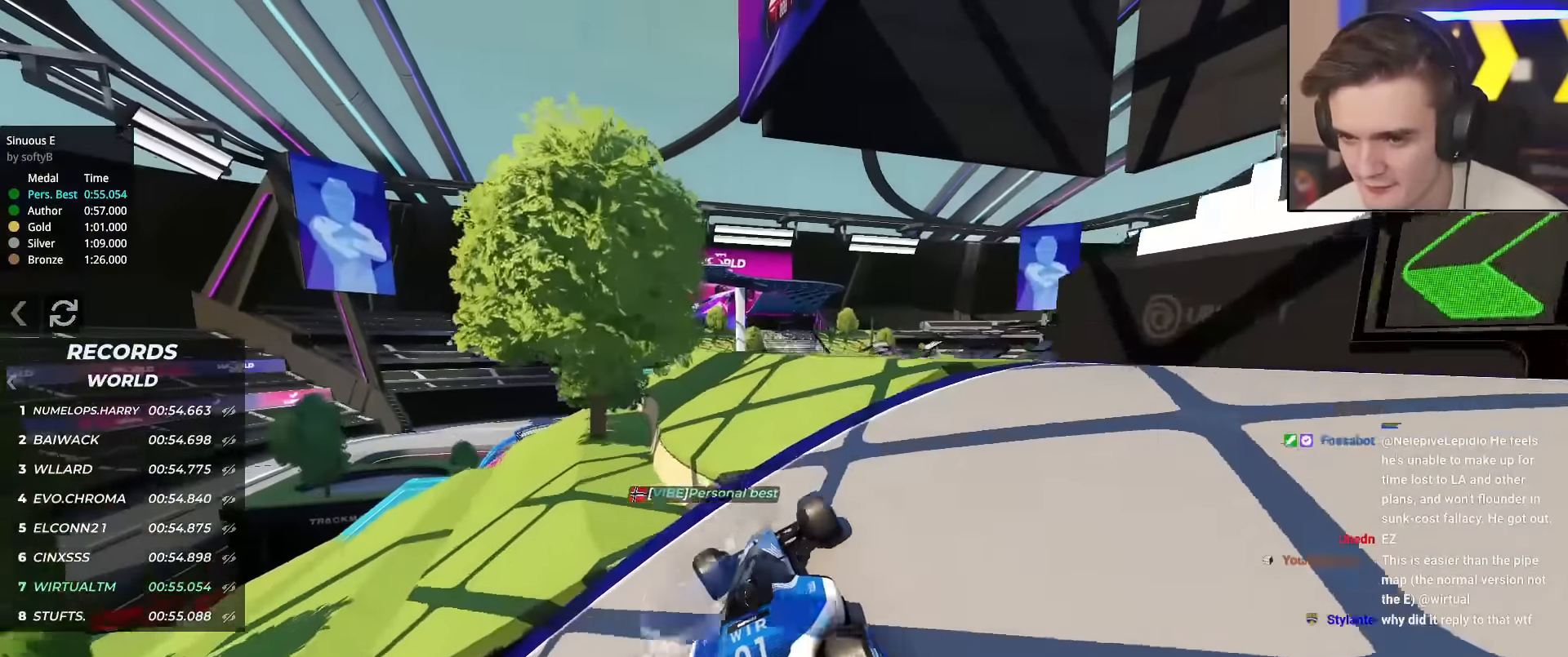
{"keys": ["left", "up"], "events": [[83, "left", "down"], [133, "left", "up"], [317, "left", "down"], [400, "left", "up"], [500, "left", "down"]]}
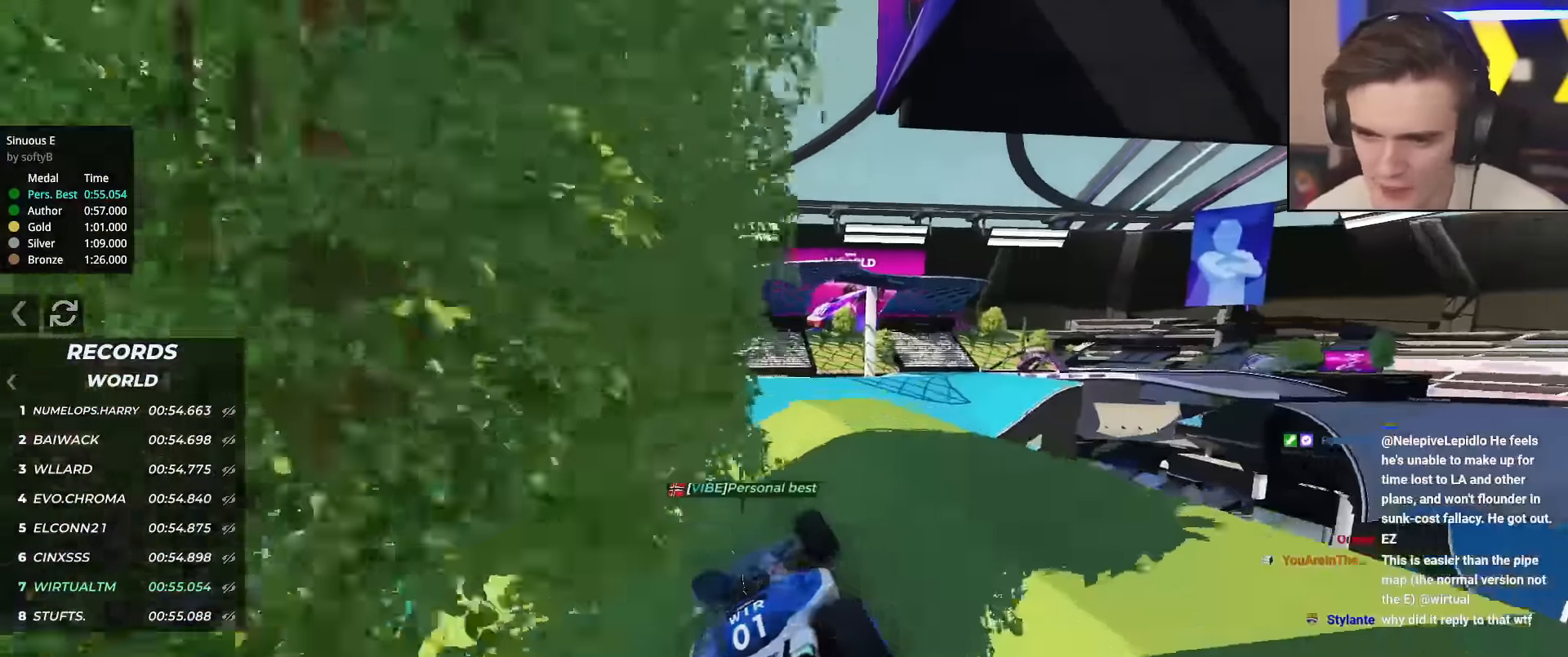
{"keys": ["up"], "events": [[134, "left", "up"]]}
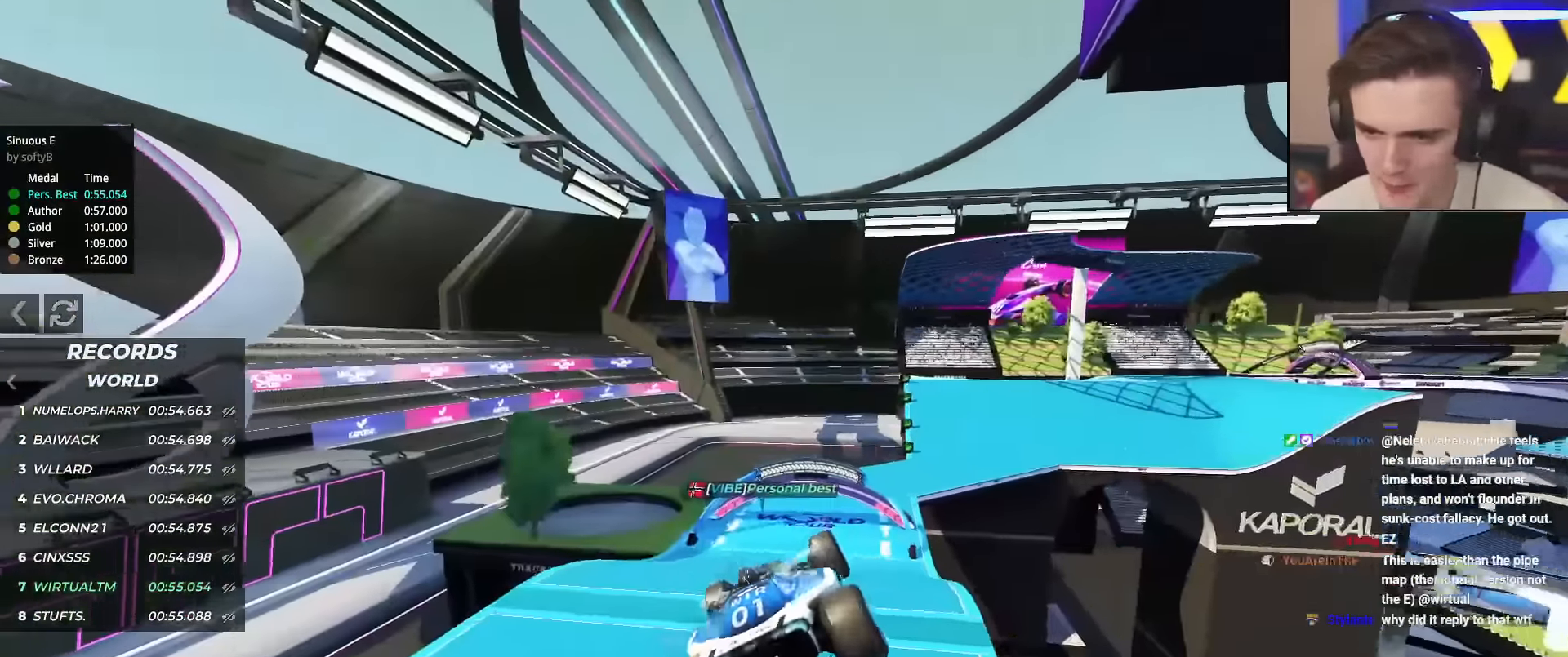
{"keys": ["right", "up"], "events": [[300, "right", "down"]]}
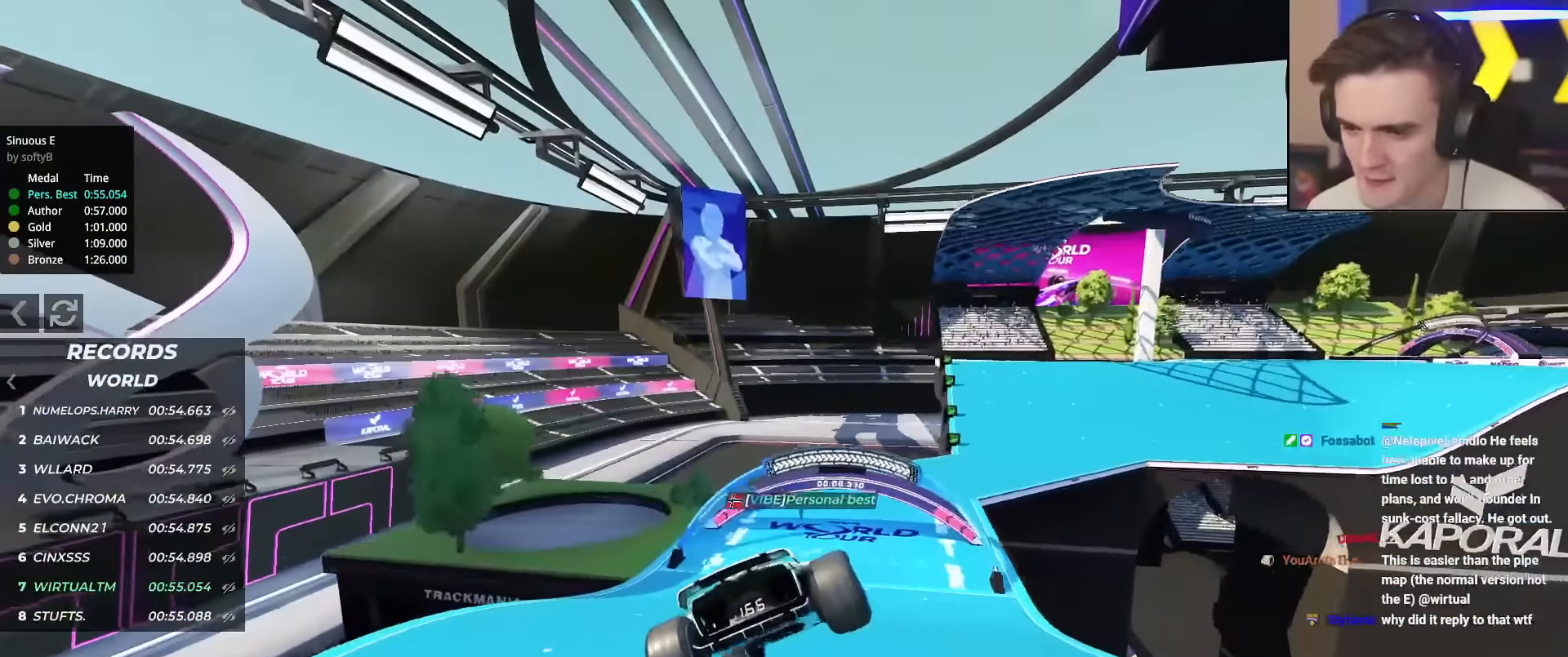
{"keys": ["up"], "events": [[451, "right", "up"]]}
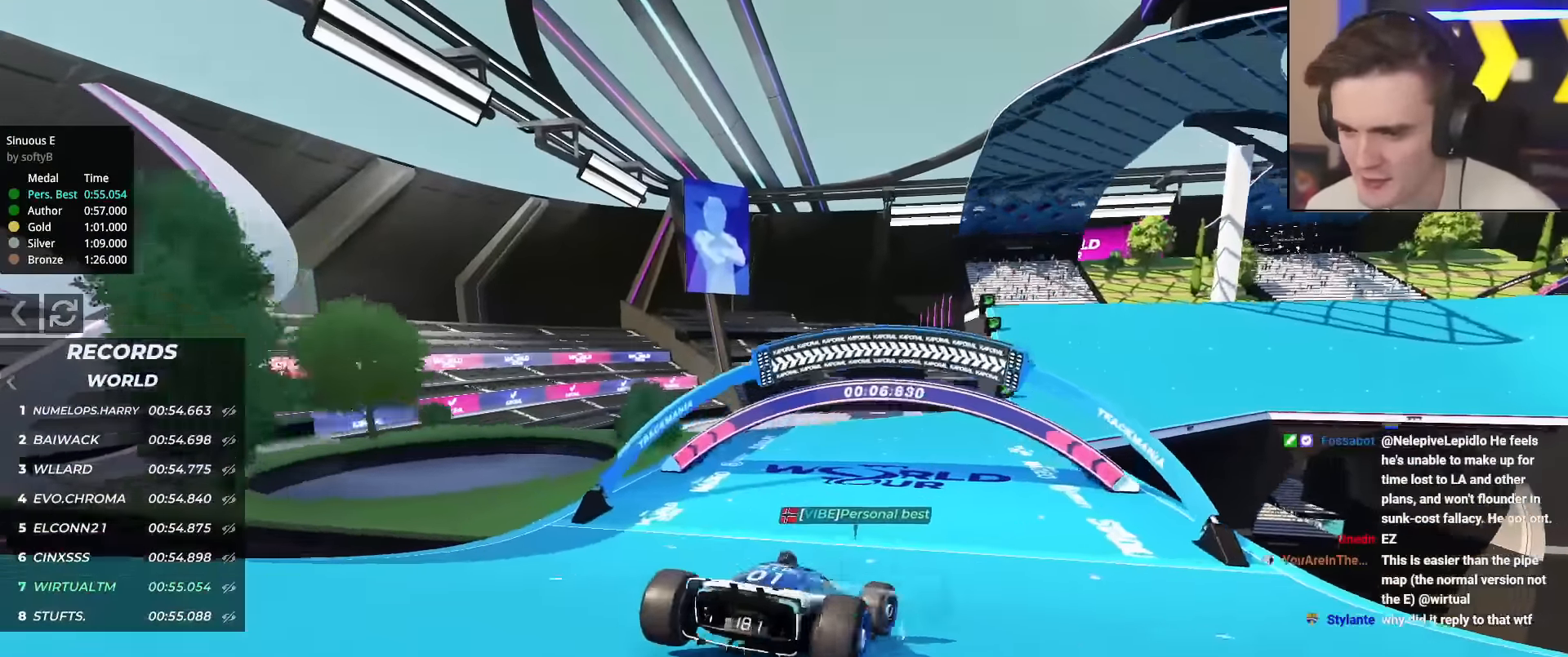
{"keys": ["up"], "events": [[284, "right", "down"], [367, "right", "up"]]}
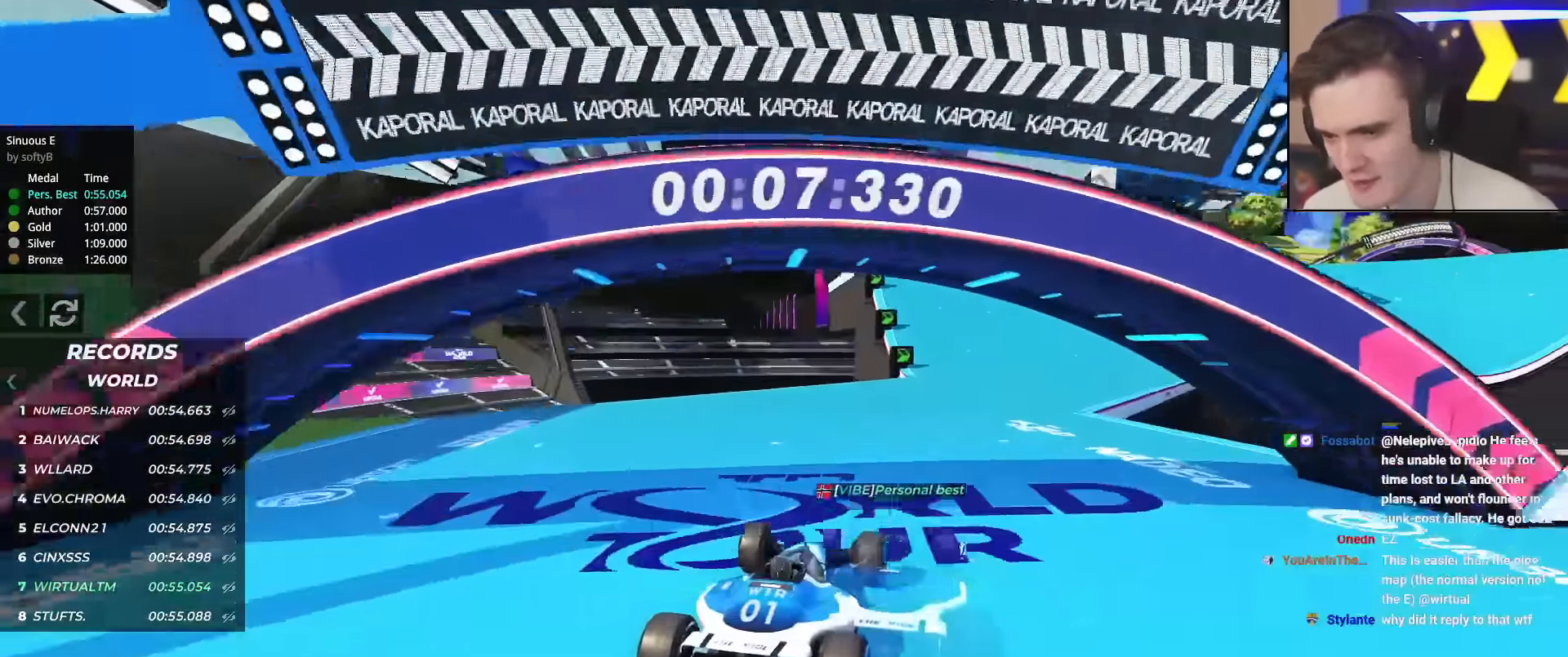
{"keys": ["up"], "events": [[251, "right", "down"], [484, "right", "up"]]}
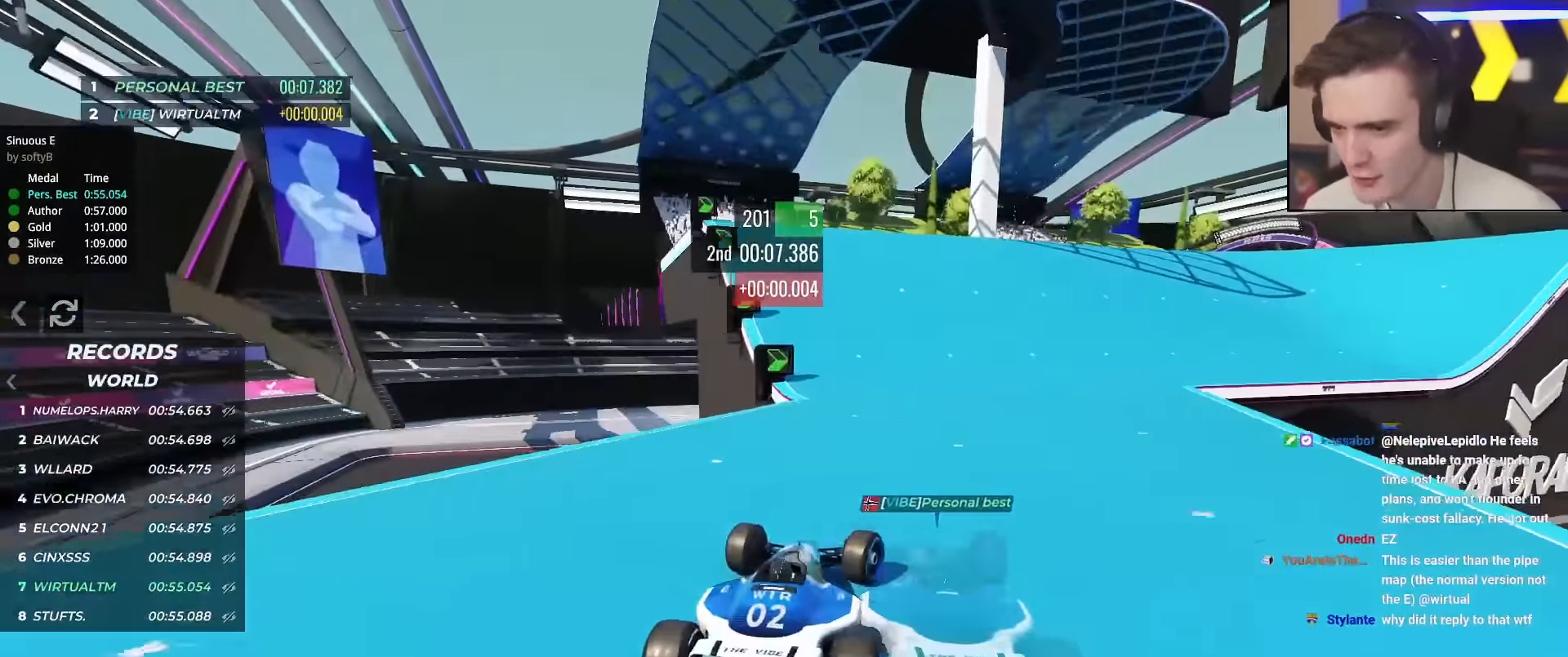
{"keys": ["up"], "events": [[133, "right", "down"], [217, "right", "up"], [400, "right", "down"], [500, "right", "up"]]}
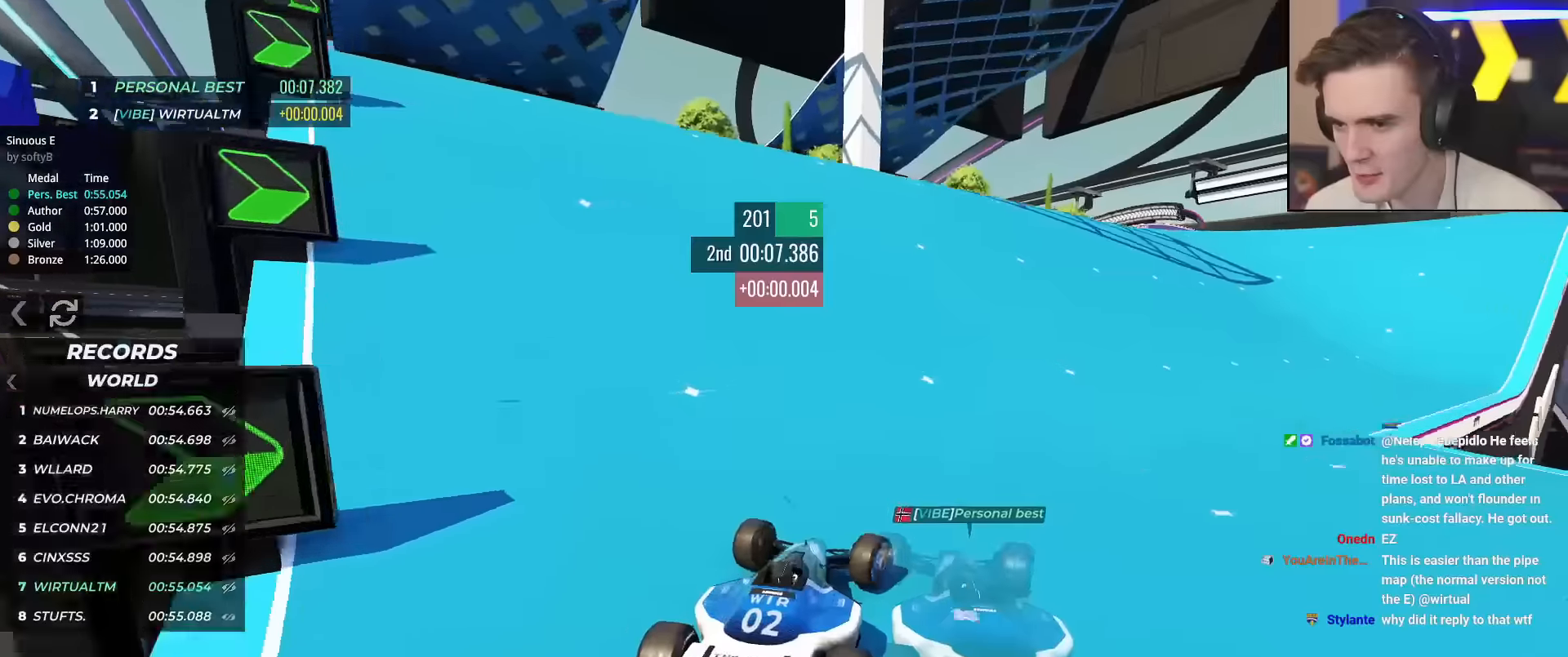
{"keys": ["up"], "events": [[234, "right", "down"], [334, "right", "up"]]}
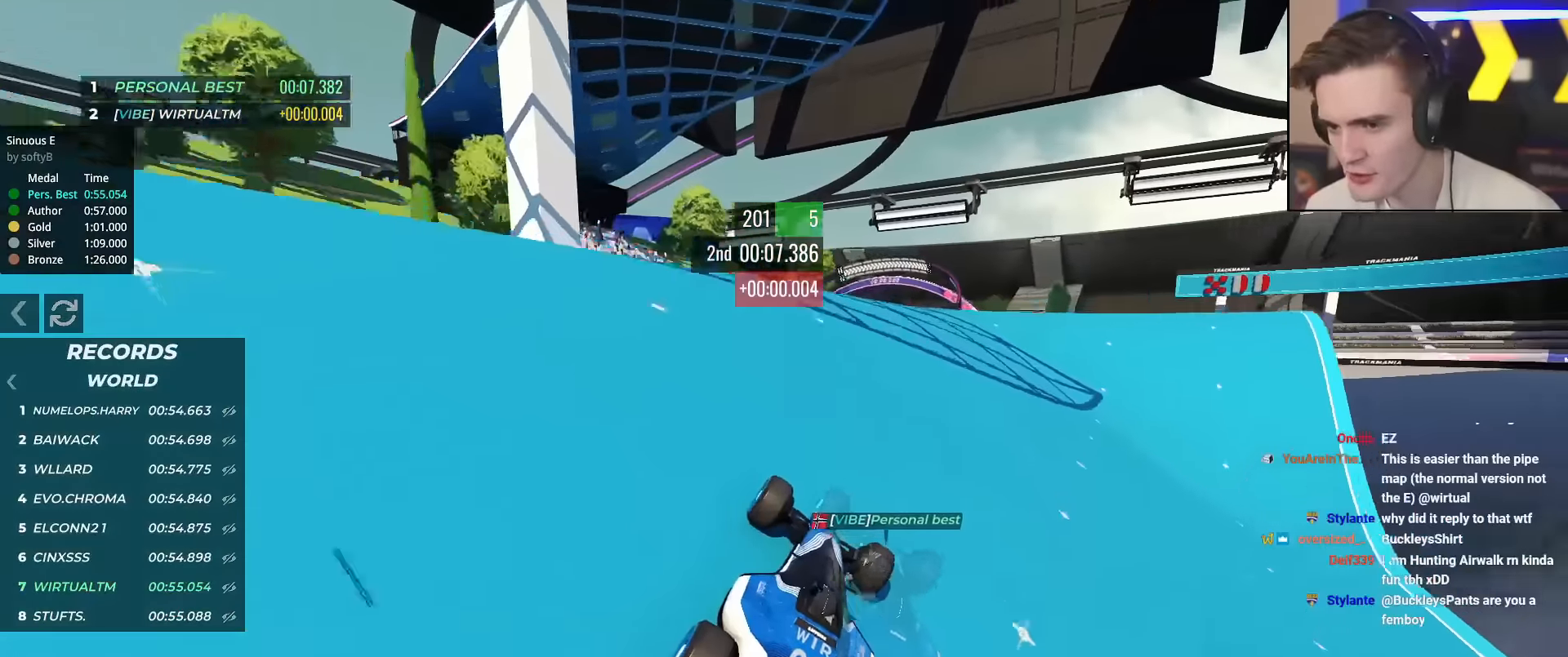
{"keys": ["up"], "events": [[67, "right", "down"], [100, "right", "up"], [284, "left", "down"], [367, "left", "up"]]}
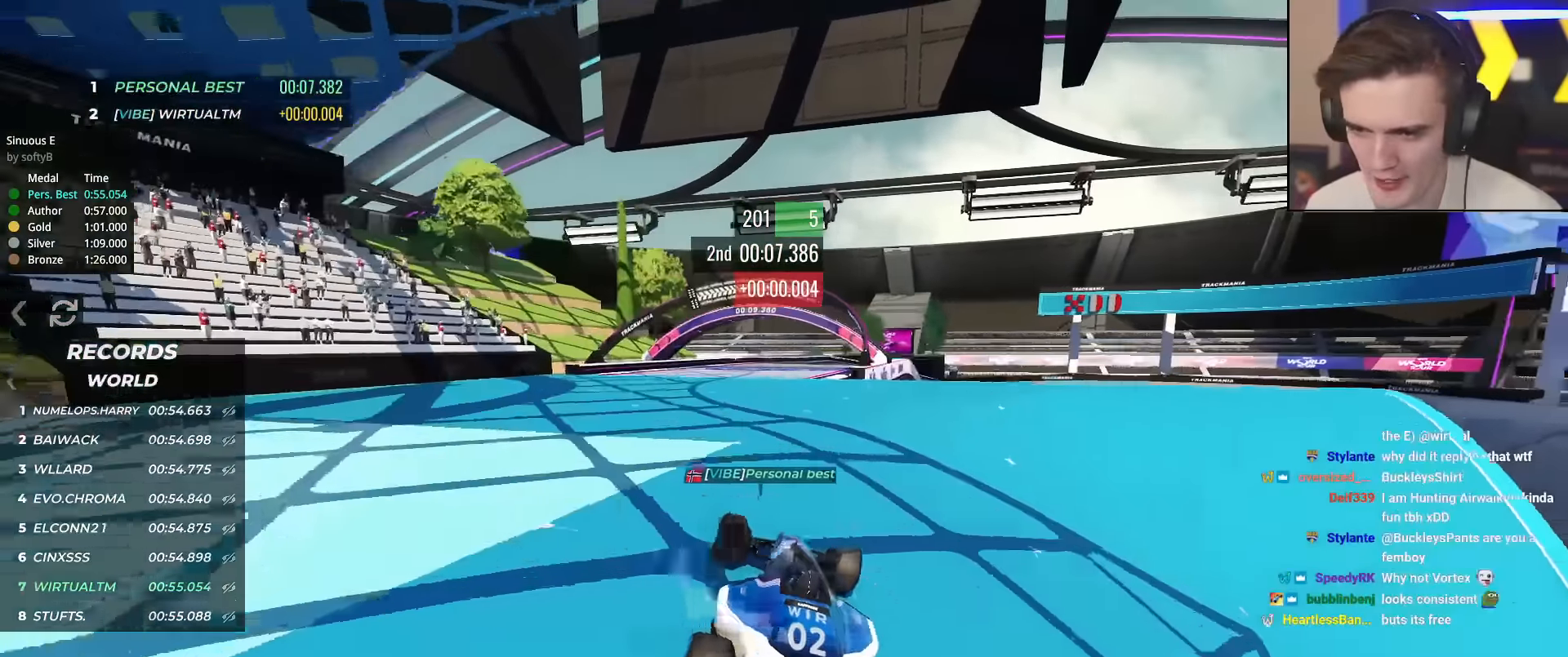
{"keys": ["up"], "events": [[17, "right", "down"], [151, "right", "up"], [234, "left", "down"], [351, "left", "up"]]}
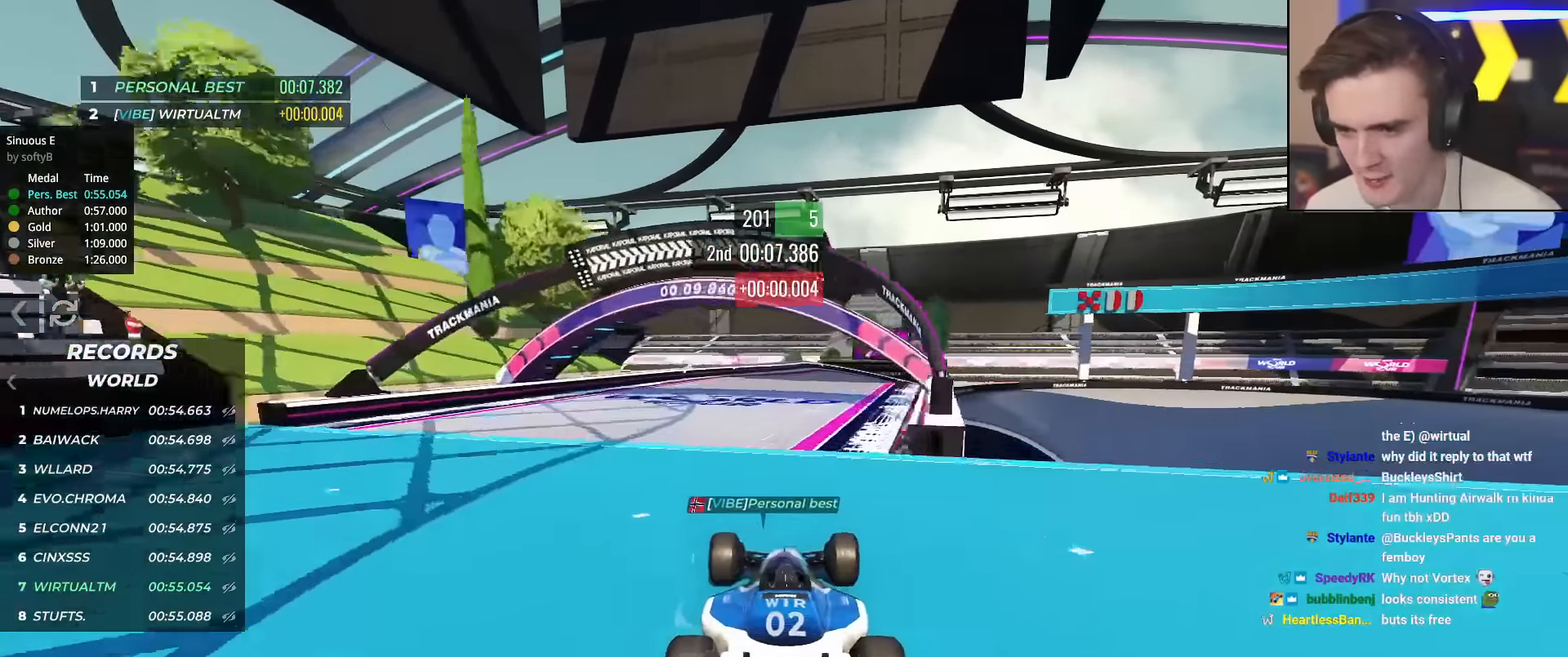
{"keys": ["up"], "events": [[33, "right", "down"], [117, "right", "up"]]}
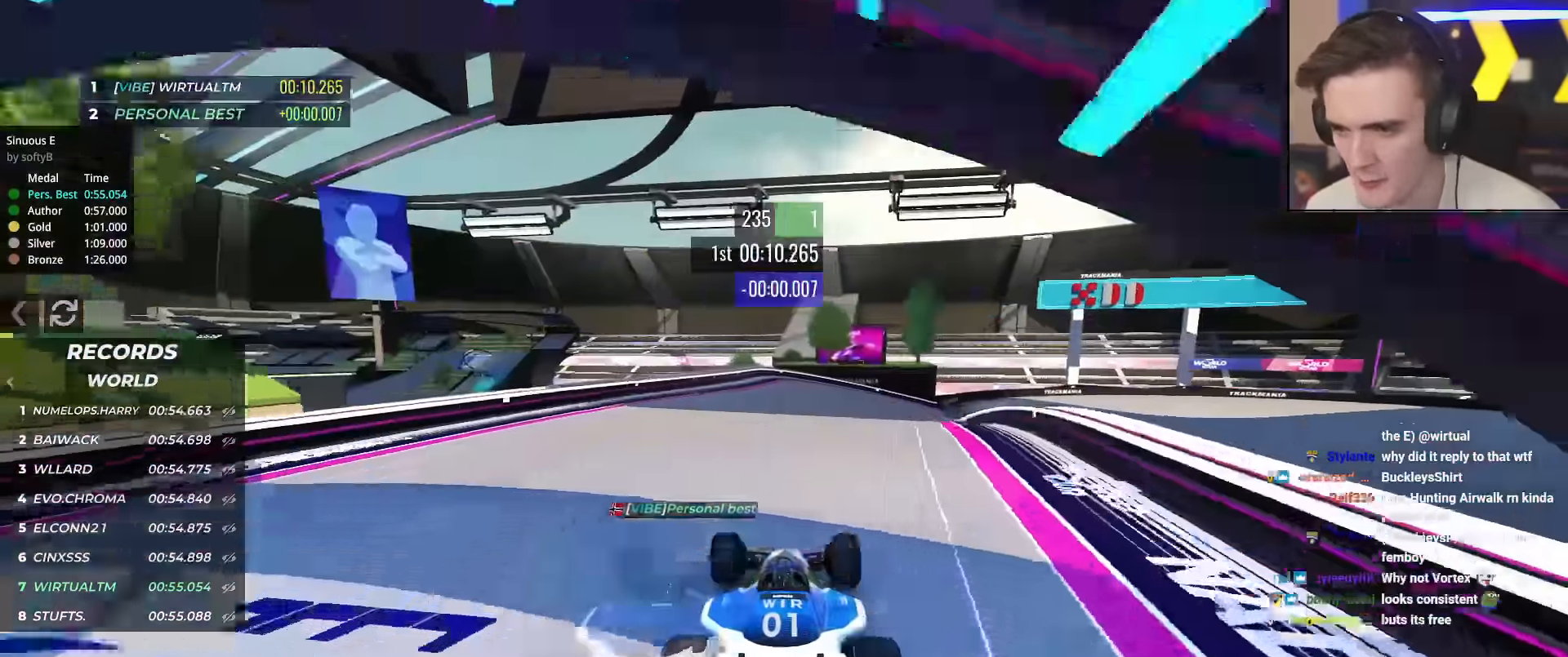
{"keys": ["right", "up"], "events": [[184, "right", "down"], [284, "right", "up"], [418, "right", "down"]]}
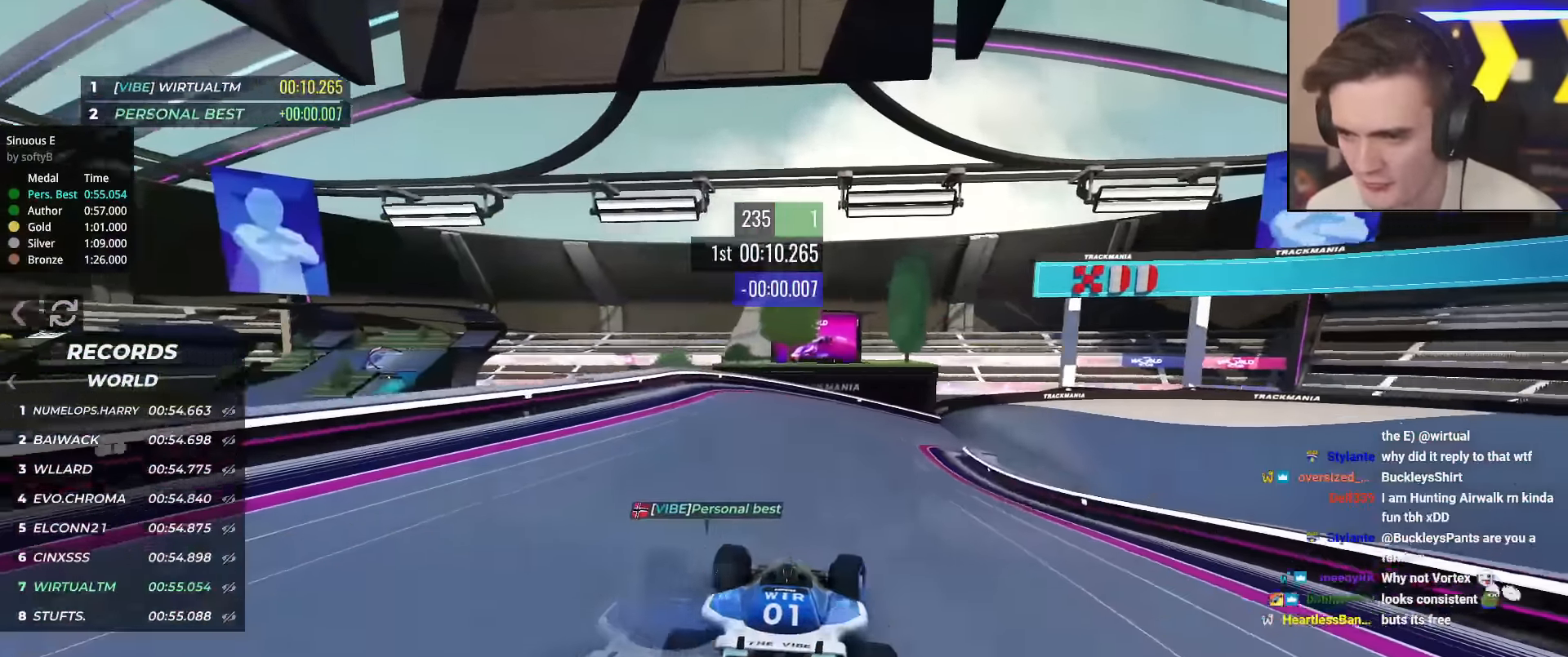
{"keys": ["right", "up"], "events": [[117, "right", "up"], [200, "right", "down"], [300, "right", "up"], [434, "right", "down"]]}